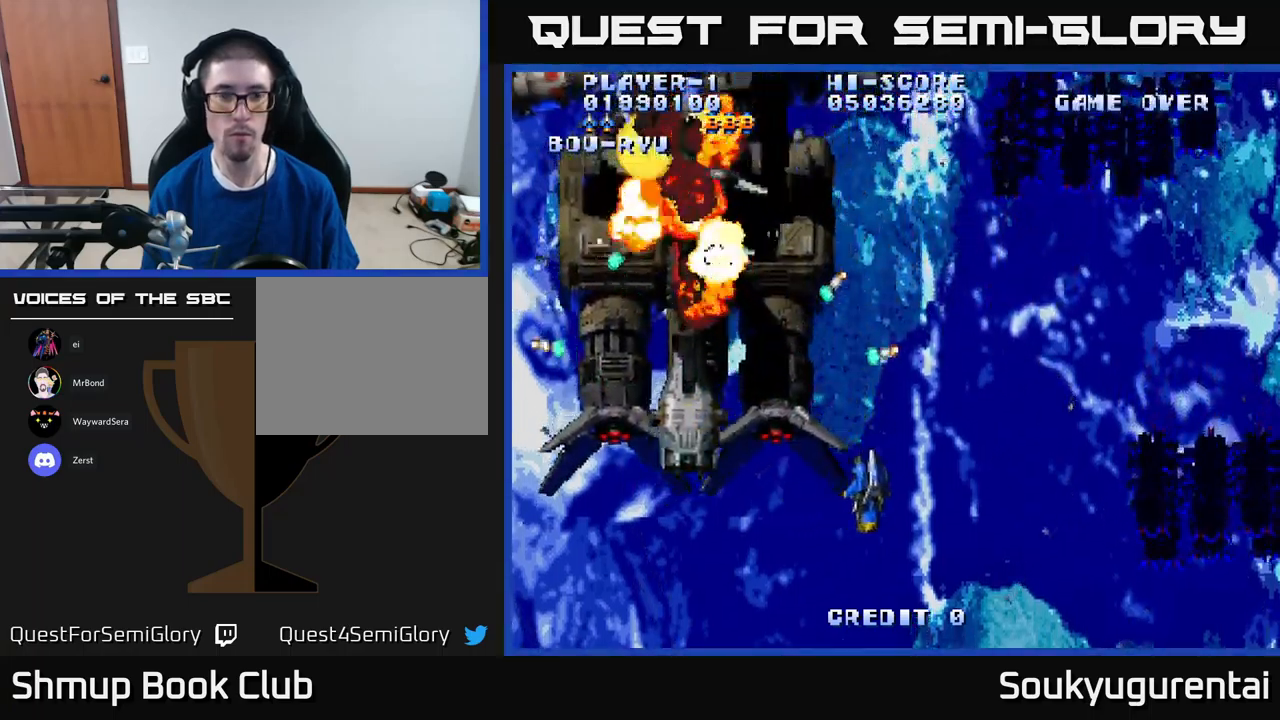
Gameplay with a controller (Xbox layout); each line is a JSON object with the inputs held at the frame after it. "events" lists button and stick changes between this image and that frame as [ms after this image, input, new state], when the widget could be followed in between.
{"buttons": ["A", "DPAD_RIGHT"], "left_stick": "center", "right_stick": "center", "events": [[300, "DPAD_RIGHT", "up"], [383, "DPAD_RIGHT", "down"]]}
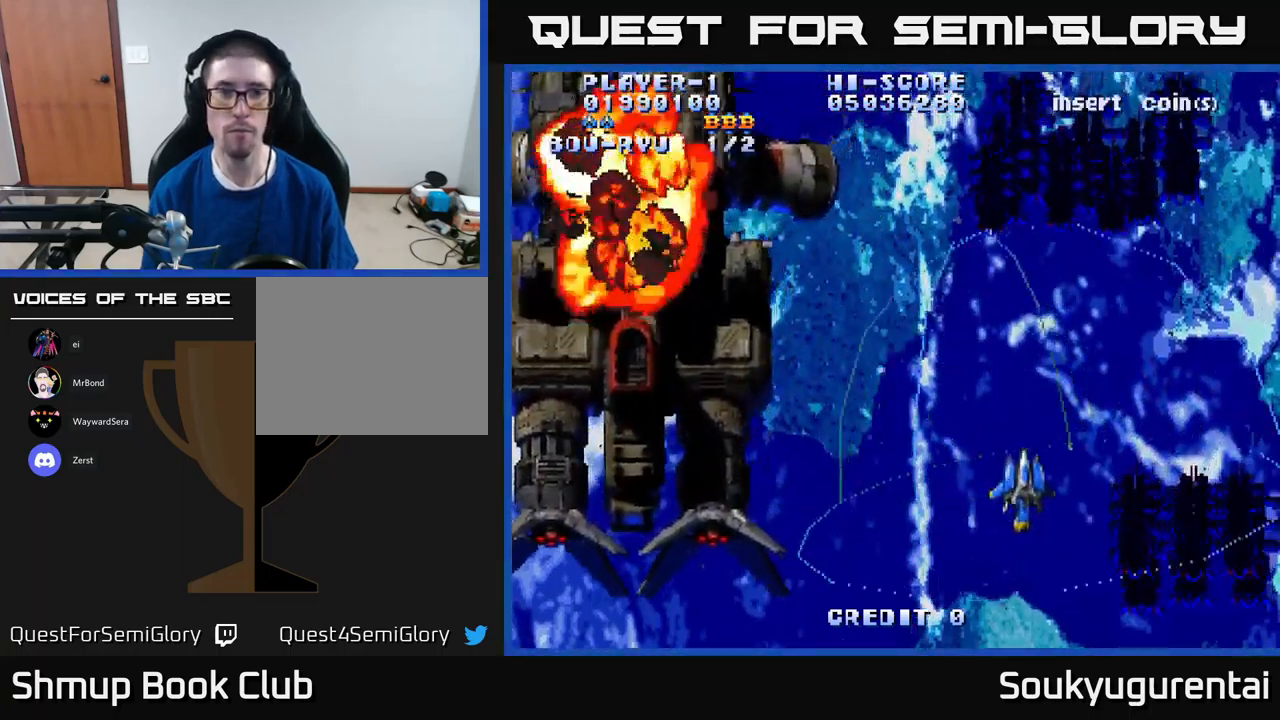
{"buttons": ["A", "DPAD_UP"], "left_stick": "center", "right_stick": "center", "events": [[133, "DPAD_UP", "down"], [400, "DPAD_RIGHT", "up"]]}
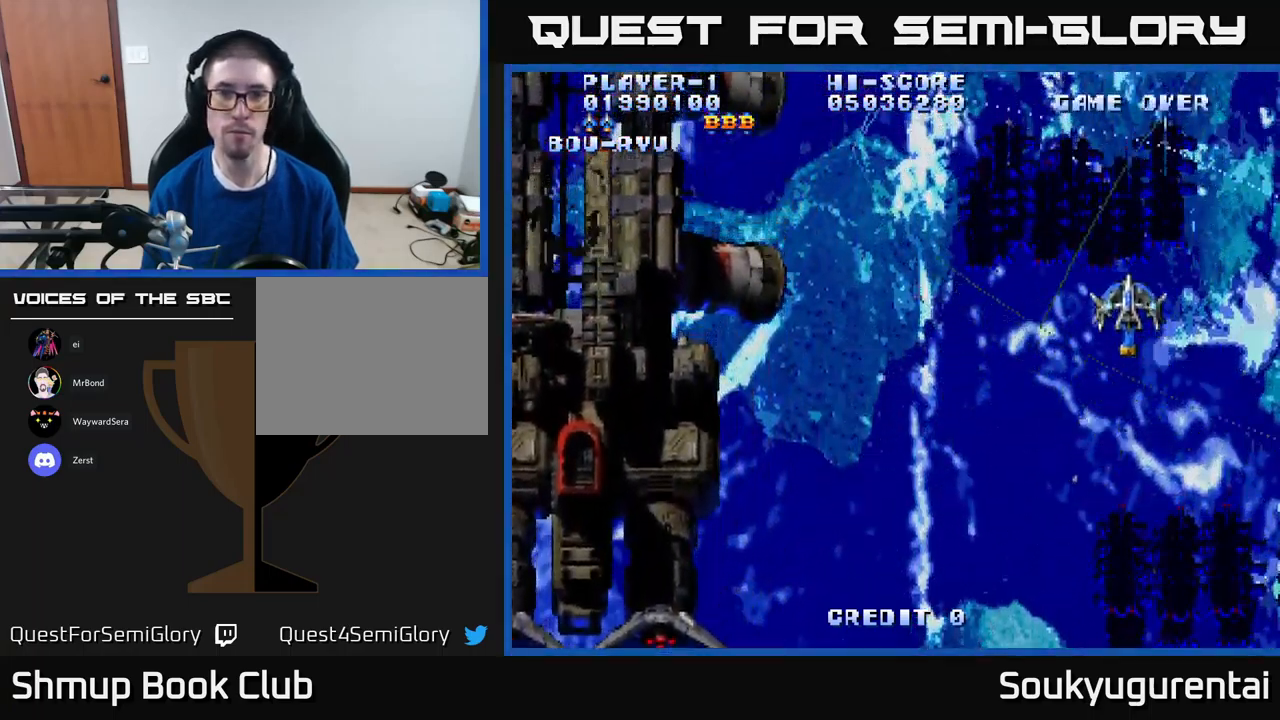
{"buttons": ["A", "DPAD_LEFT"], "left_stick": "center", "right_stick": "center", "events": [[17, "DPAD_LEFT", "down"], [67, "DPAD_UP", "up"]]}
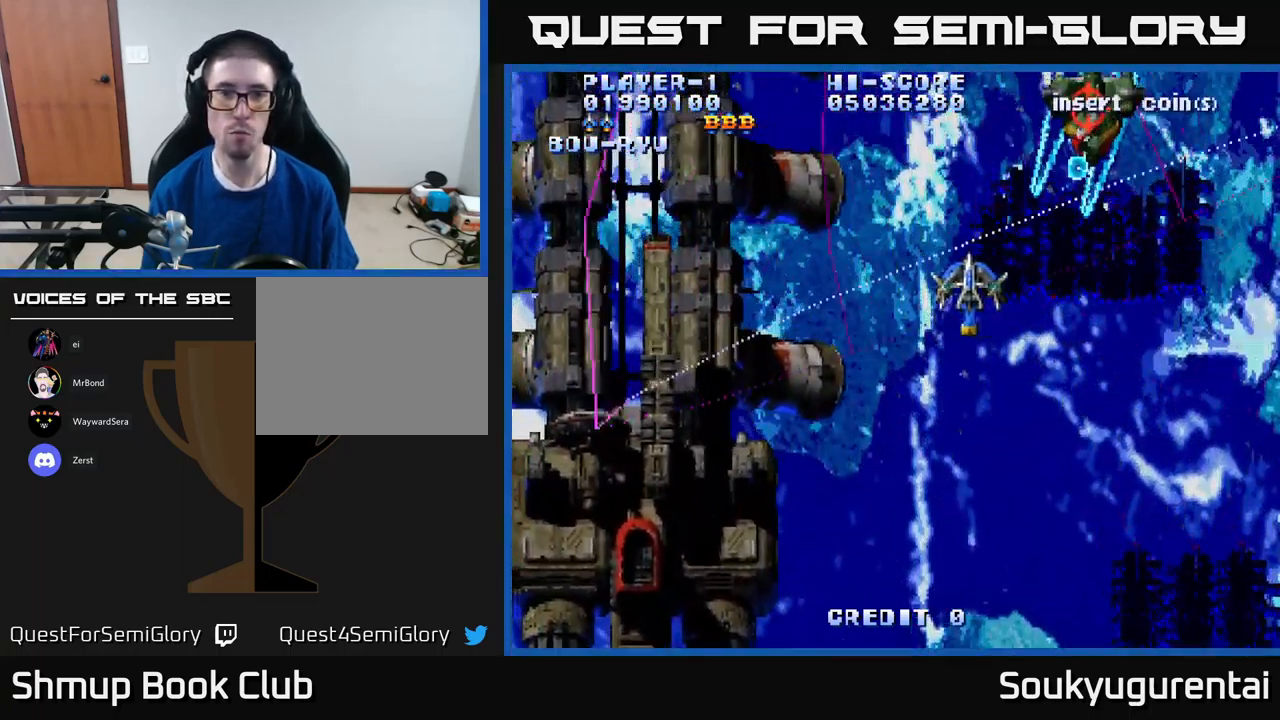
{"buttons": ["DPAD_LEFT"], "left_stick": "center", "right_stick": "center", "events": [[83, "DPAD_UP", "down"], [217, "DPAD_UP", "up"], [467, "A", "up"]]}
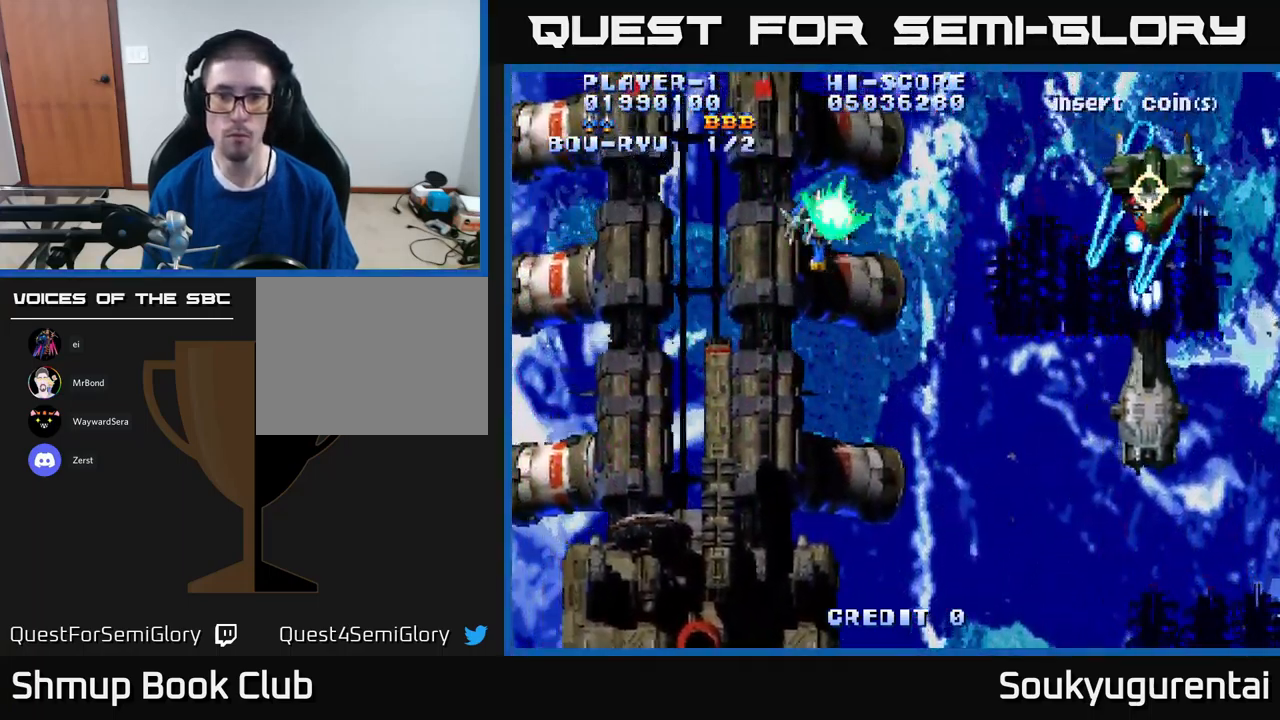
{"buttons": ["A", "DPAD_UP", "DPAD_RIGHT"], "left_stick": "center", "right_stick": "center"}
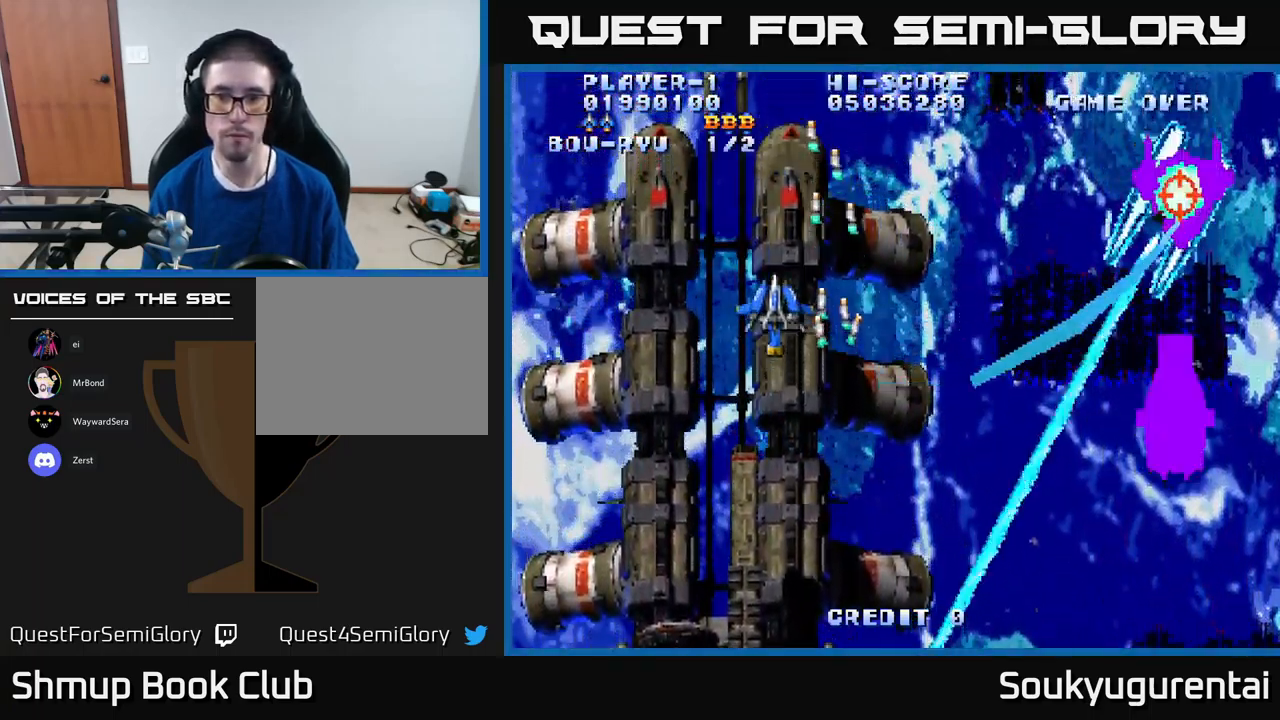
{"buttons": ["A"], "left_stick": "center", "right_stick": "center", "events": [[133, "DPAD_UP", "up"], [250, "DPAD_RIGHT", "up"]]}
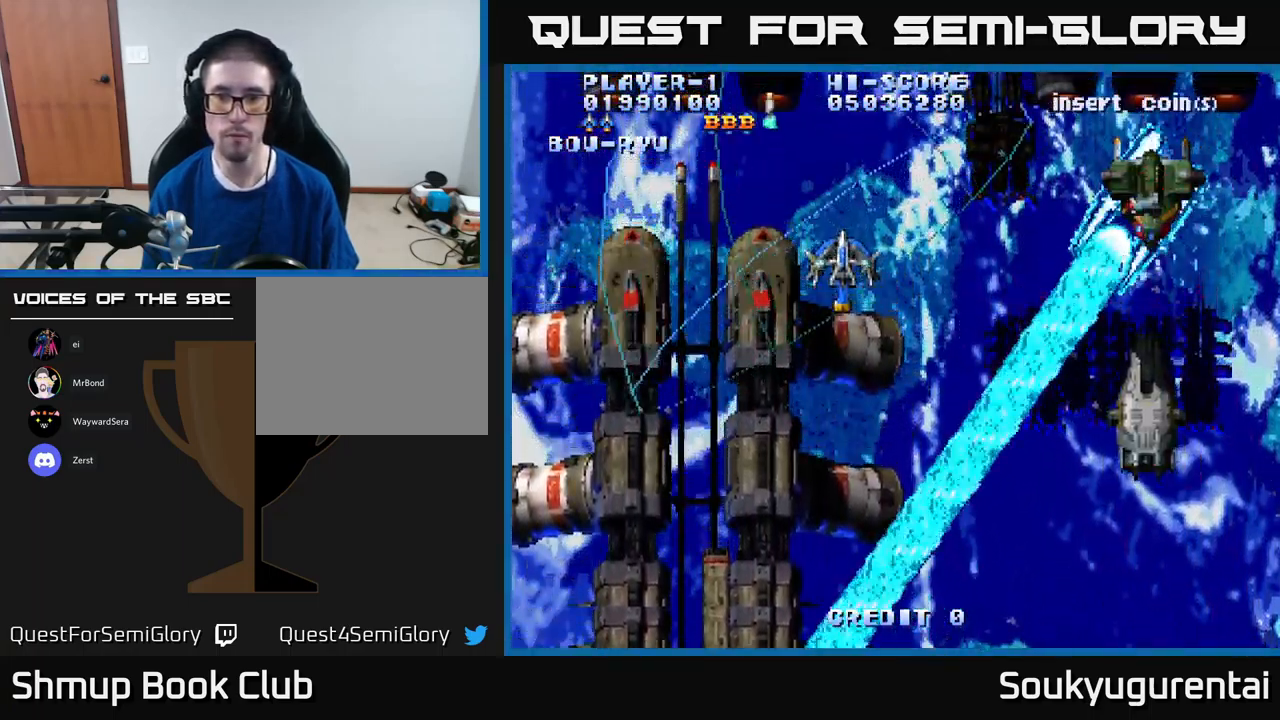
{"buttons": ["A", "DPAD_UP", "DPAD_LEFT"], "left_stick": "center", "right_stick": "center", "events": [[100, "DPAD_RIGHT", "down"], [217, "DPAD_RIGHT", "up"], [383, "DPAD_UP", "down"], [400, "DPAD_LEFT", "down"]]}
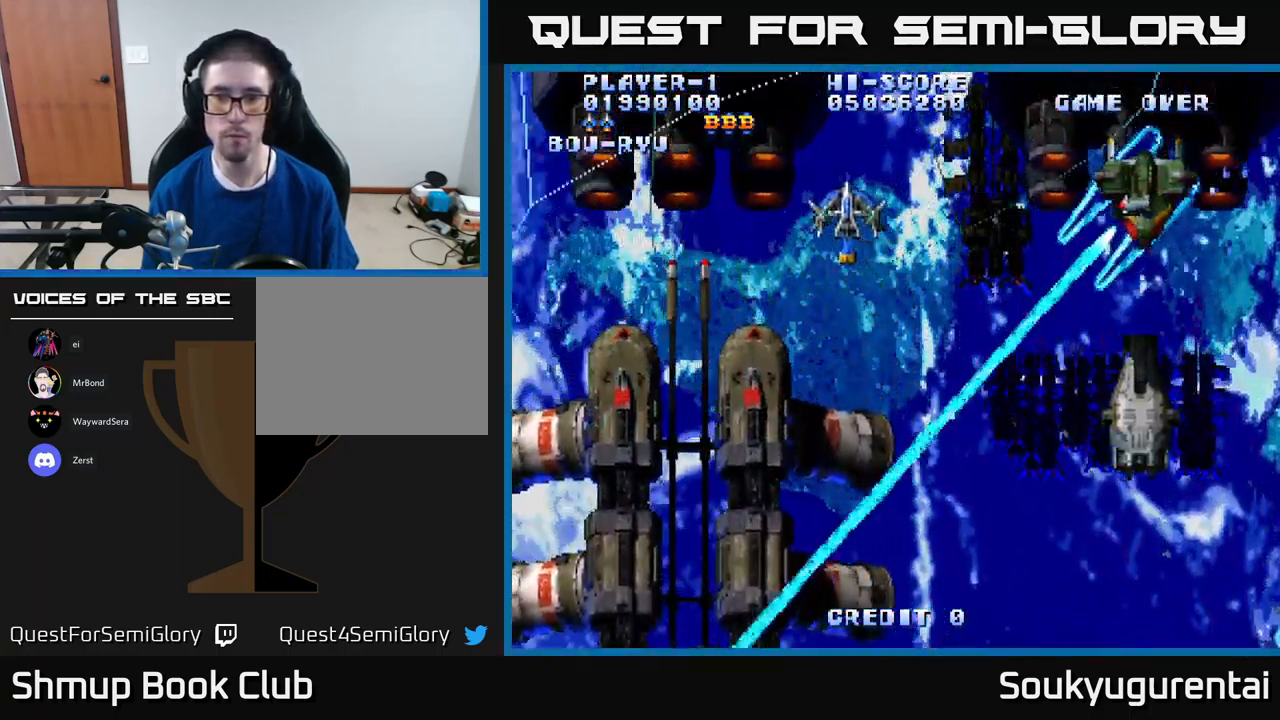
{"buttons": ["A", "DPAD_RIGHT"], "left_stick": "center", "right_stick": "center", "events": [[17, "DPAD_UP", "up"], [50, "DPAD_LEFT", "up"], [133, "DPAD_RIGHT", "down"], [167, "DPAD_DOWN", "down"], [283, "DPAD_DOWN", "up"]]}
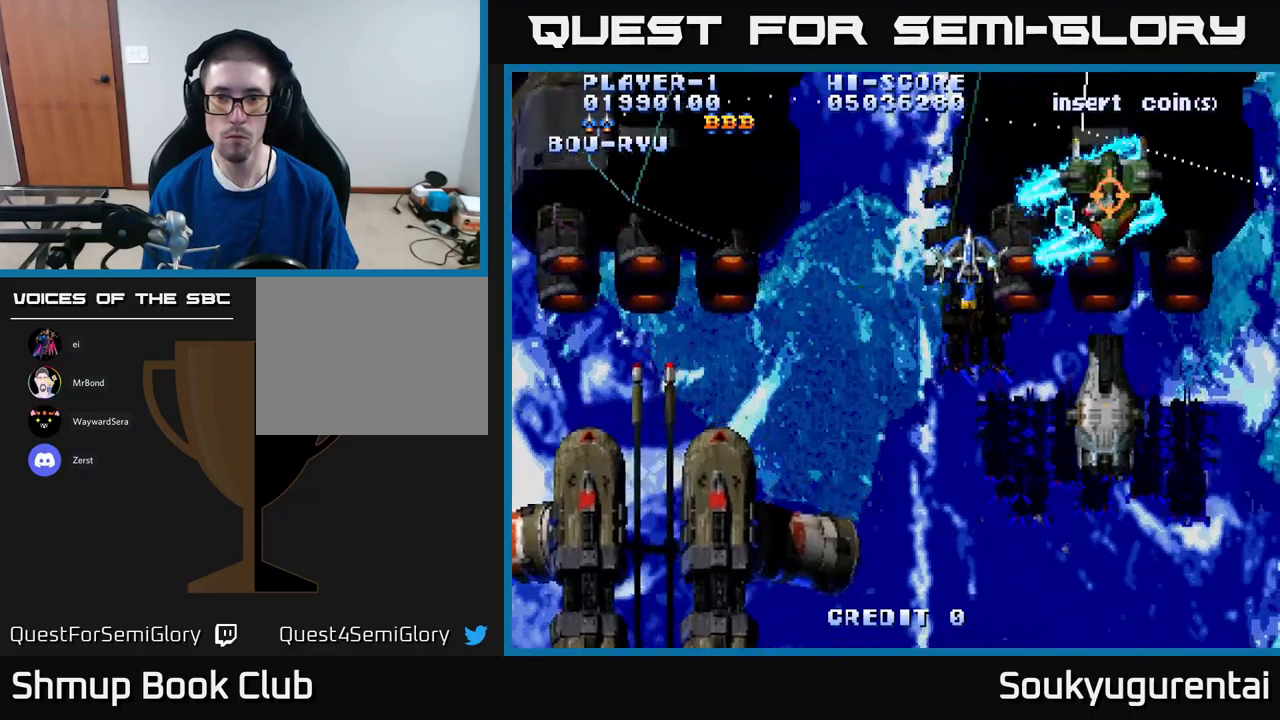
{"buttons": ["A"], "left_stick": "center", "right_stick": "center", "events": [[34, "A", "up"], [67, "DPAD_DOWN", "down"], [84, "A", "down"], [150, "A", "up"], [217, "A", "down"], [250, "DPAD_DOWN", "up"], [267, "A", "up"], [350, "A", "down"], [350, "DPAD_RIGHT", "up"], [434, "A", "up"], [467, "A", "down"]]}
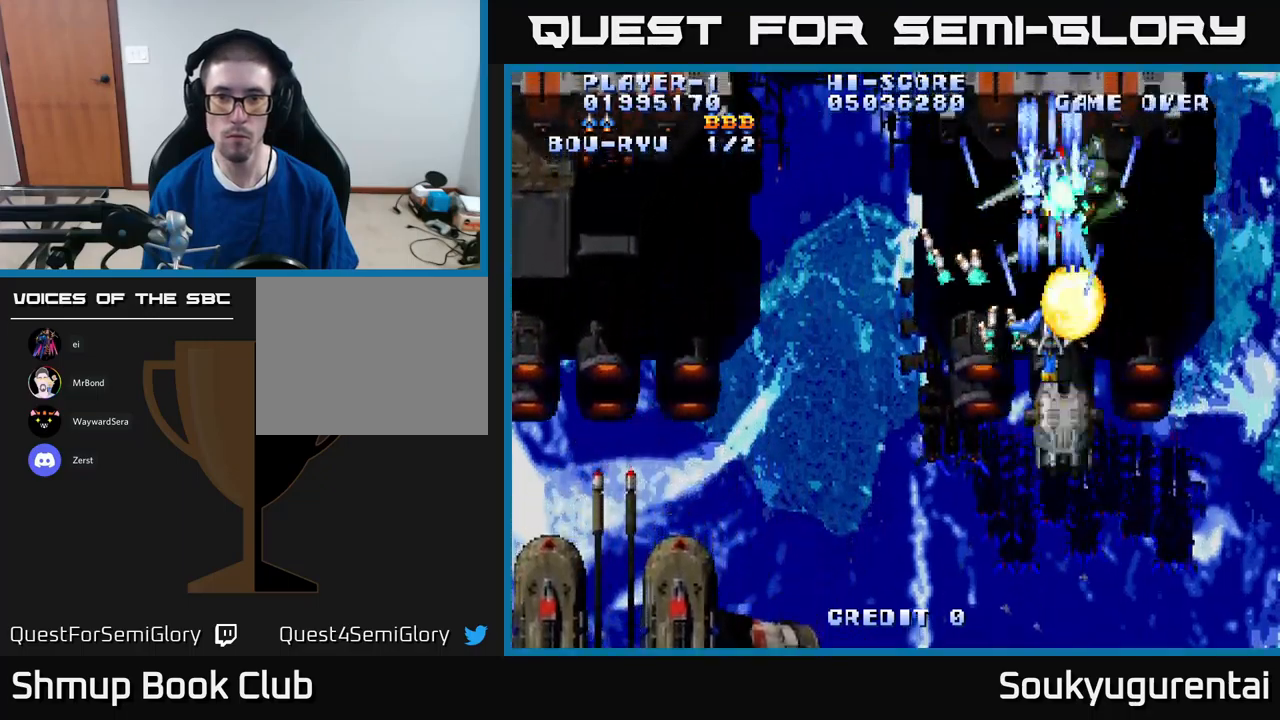
{"buttons": ["A", "DPAD_DOWN"], "left_stick": "center", "right_stick": "center", "events": [[34, "A", "up"], [50, "DPAD_RIGHT", "down"], [100, "A", "down"], [134, "DPAD_DOWN", "down"], [217, "DPAD_RIGHT", "up"], [300, "DPAD_RIGHT", "down"], [450, "DPAD_RIGHT", "up"]]}
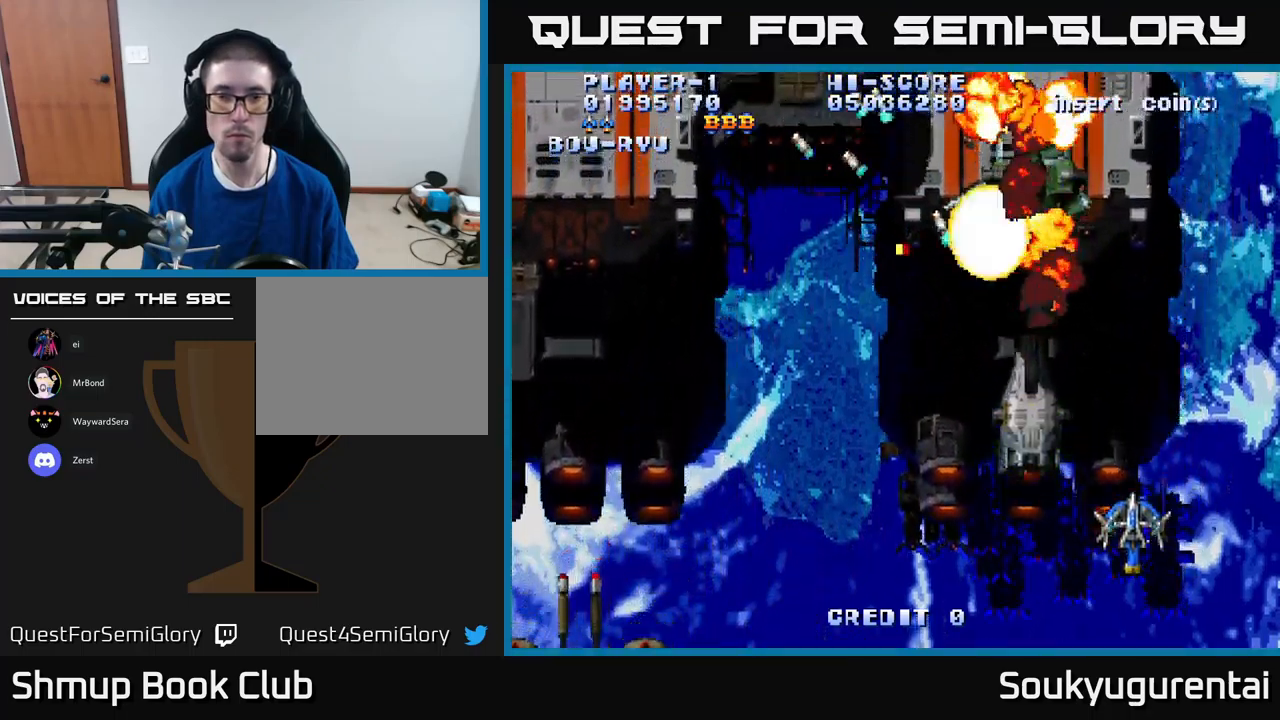
{"buttons": ["A", "DPAD_UP"], "left_stick": "center", "right_stick": "center", "events": [[100, "DPAD_DOWN", "up"], [100, "DPAD_LEFT", "down"], [250, "DPAD_UP", "down"], [467, "DPAD_LEFT", "up"]]}
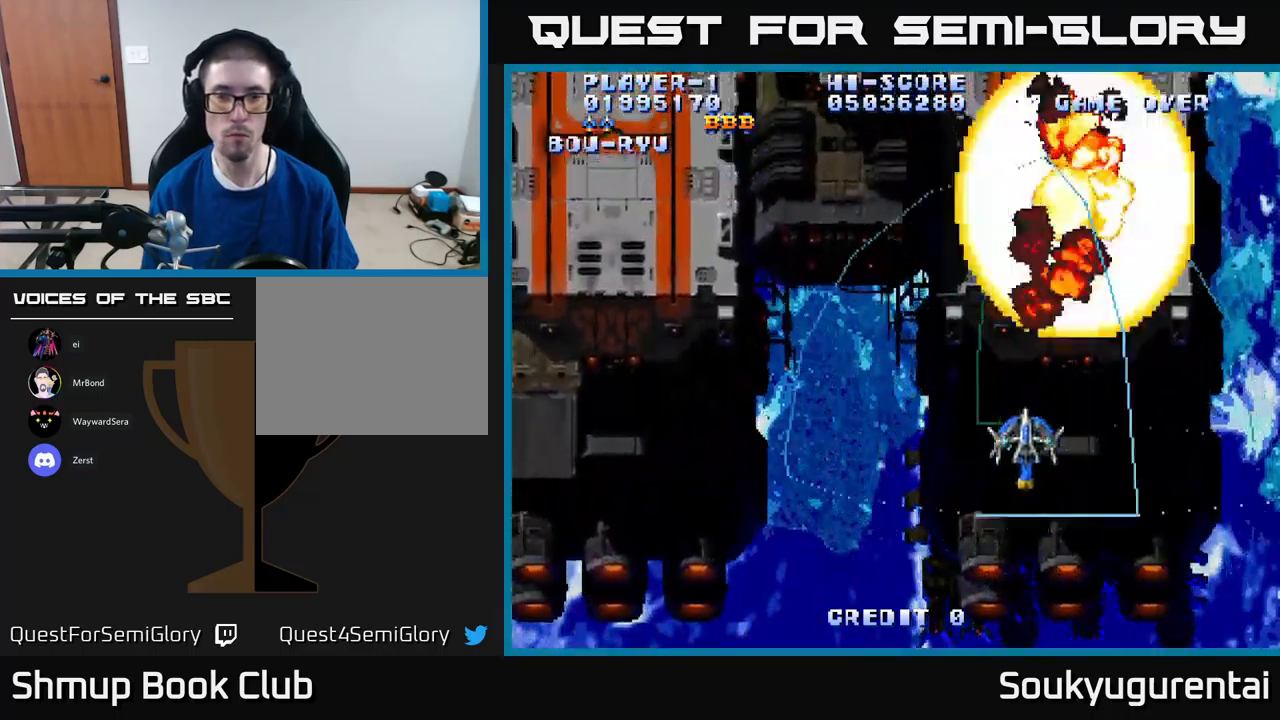
{"buttons": ["A", "DPAD_LEFT"], "left_stick": "center", "right_stick": "center", "events": [[50, "DPAD_RIGHT", "down"], [150, "DPAD_RIGHT", "up"], [400, "DPAD_LEFT", "down"], [484, "DPAD_UP", "up"]]}
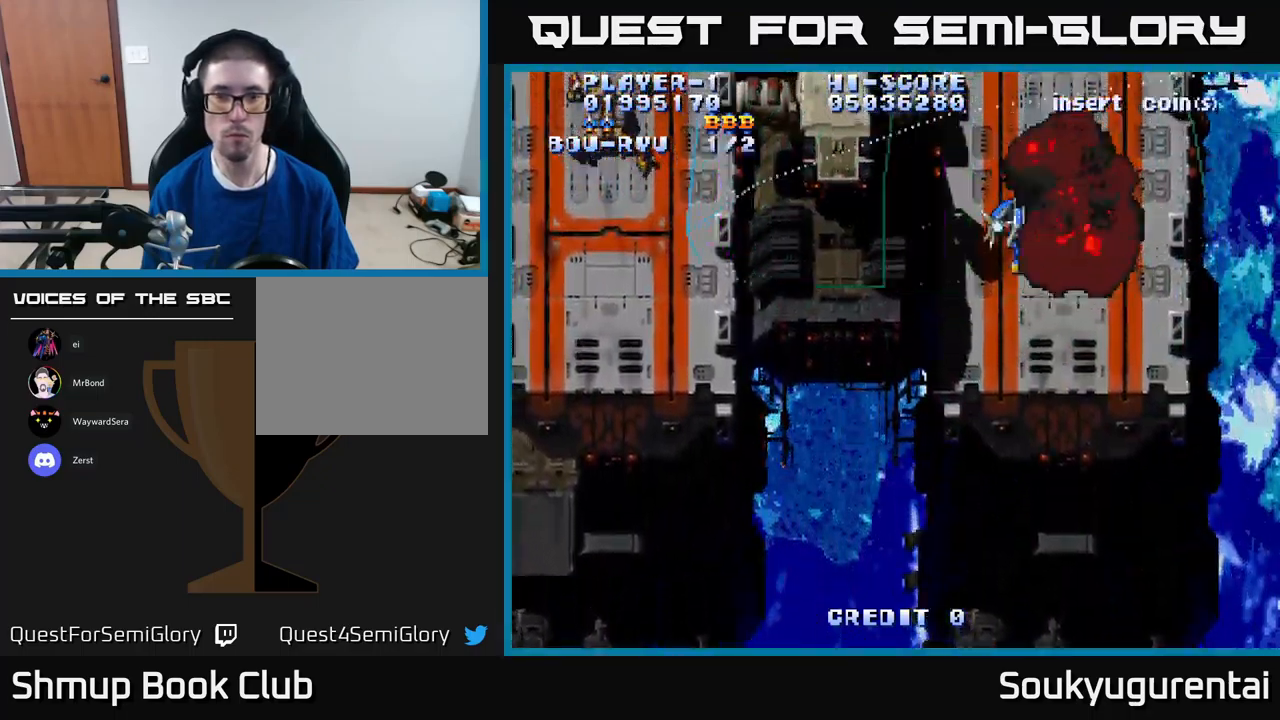
{"buttons": ["A", "DPAD_DOWN"], "left_stick": "center", "right_stick": "center", "events": [[184, "DPAD_DOWN", "down"], [500, "DPAD_LEFT", "up"]]}
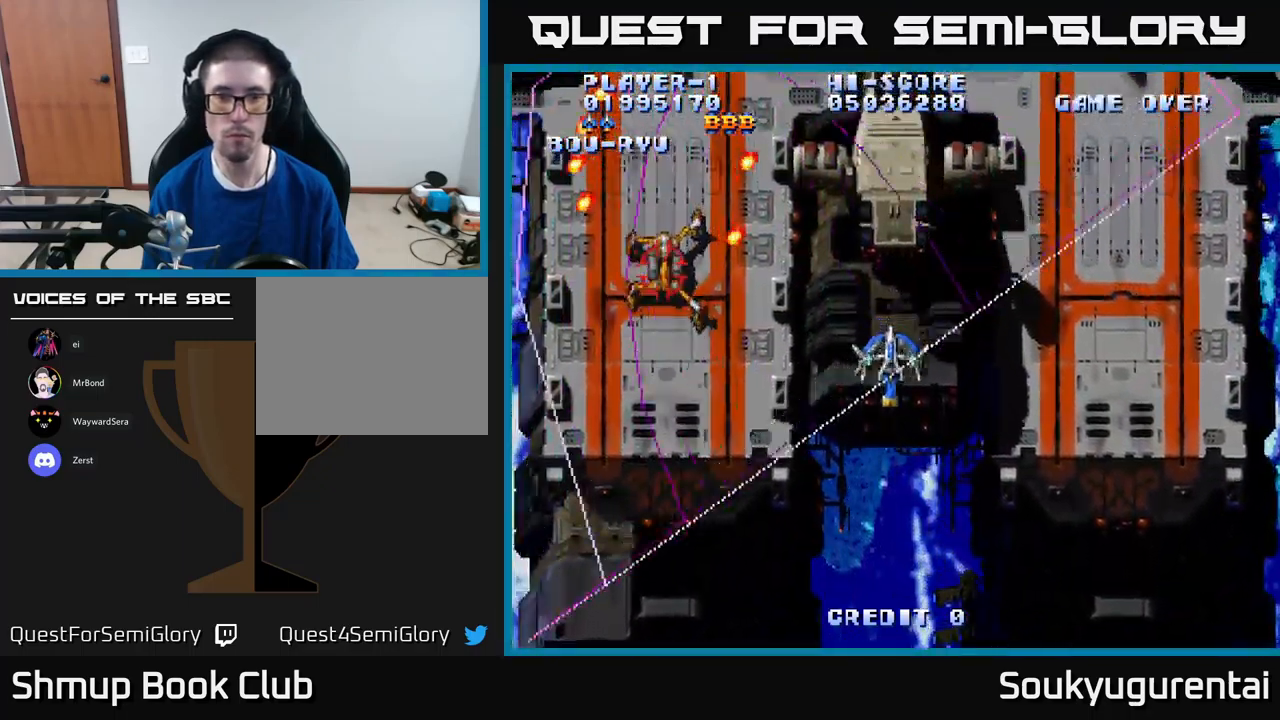
{"buttons": ["A", "DPAD_UP"], "left_stick": "center", "right_stick": "center", "events": [[150, "DPAD_LEFT", "down"], [234, "DPAD_DOWN", "up"], [334, "DPAD_UP", "down"], [434, "DPAD_LEFT", "up"]]}